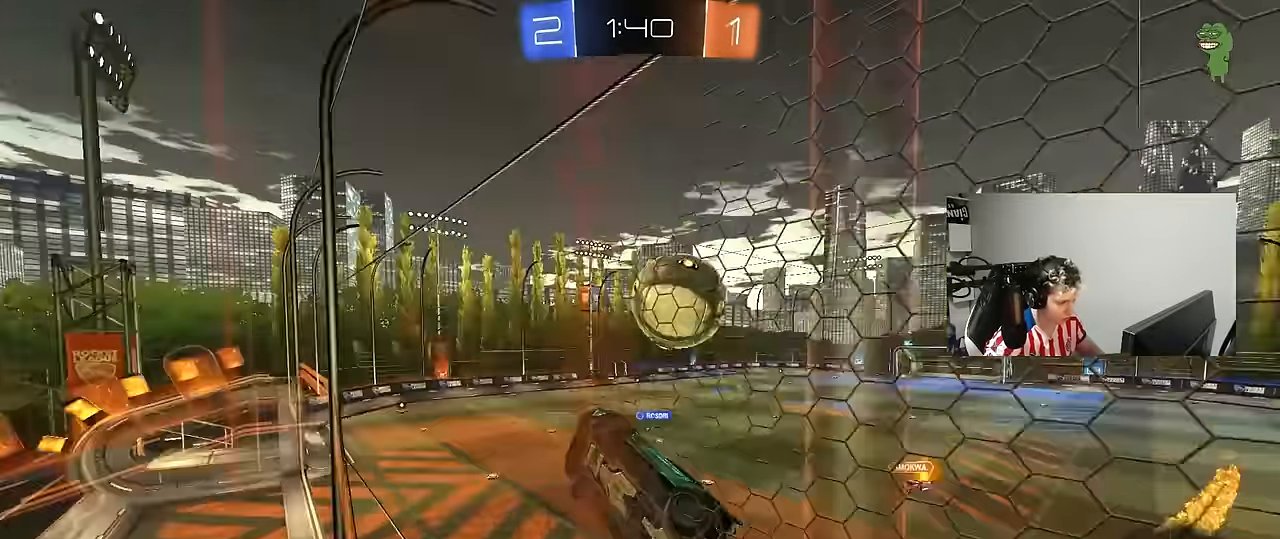
Gameplay with keyboard and mouse; each line is a JSON object with the keys and mouse buttons held at the frame after it. "events" lists presses ("down") and releases ("up") of "1", "2", "3", "4", "5", "a", "alt", "c", "caps_lock", "ctrl", "d", "e", "f", "g", "q", "r", "s", "shift", "space", "t", "tab", "v", "w", "x", "z", "mouse_left", "mouse_wheel" and "mouse_right" between this image and that frame as [ms after this image, input, new state], when the widget could be followed in between. "mouse_left", "mouse_wheel", "mouse_right" = the "left", "wheel", "right" buttons of the "mouse" list. No other keys are recorded. "wheel" means that the mouse wheel is clicked or scrolled. "mouse_move" is the direction in which the mouse moves at that frame (one of eight, or "still"), when it could be read.
{"keys": ["a", "s", "shift"], "mouse": ["left", "right"], "mouse_move": "down-left", "events": [[300, "w", "up"], [350, "mouse_right", "down"], [383, "s", "down"], [433, "a", "down"], [433, "d", "up"], [433, "shift", "down"], [483, "mouse_left", "down"]]}
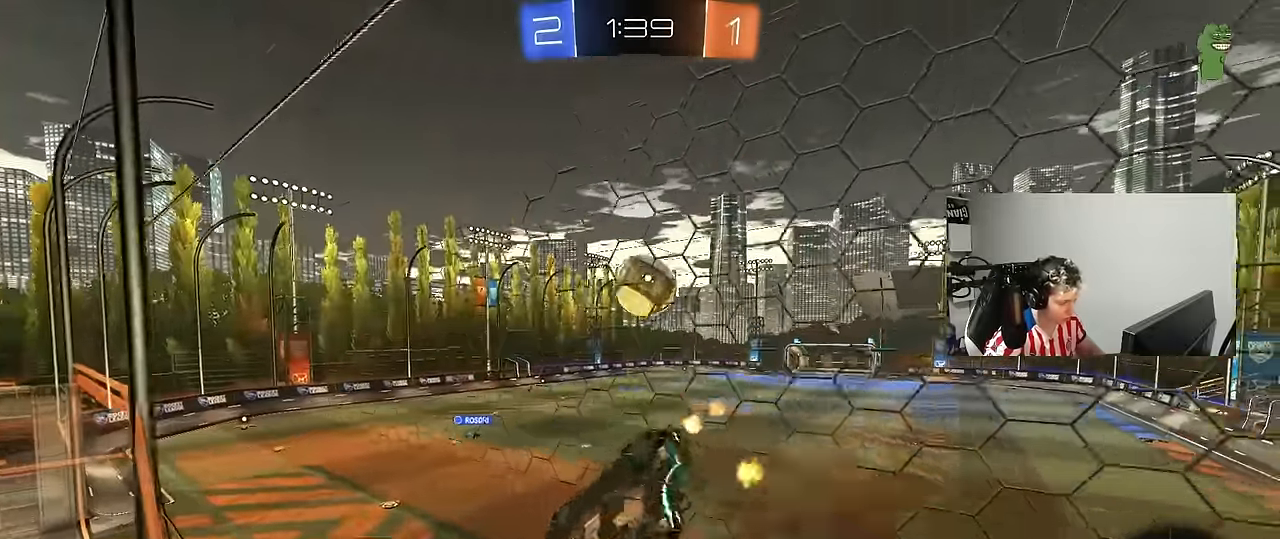
{"keys": ["d"], "mouse": ["left"], "mouse_move": "still", "events": [[67, "mouse_right", "up"], [67, "shift", "up"], [117, "a", "up"], [117, "s", "up"], [217, "a", "down"], [267, "s", "down"], [450, "a", "up"], [450, "d", "down"], [450, "s", "up"], [450, "shift", "down"], [500, "shift", "up"]]}
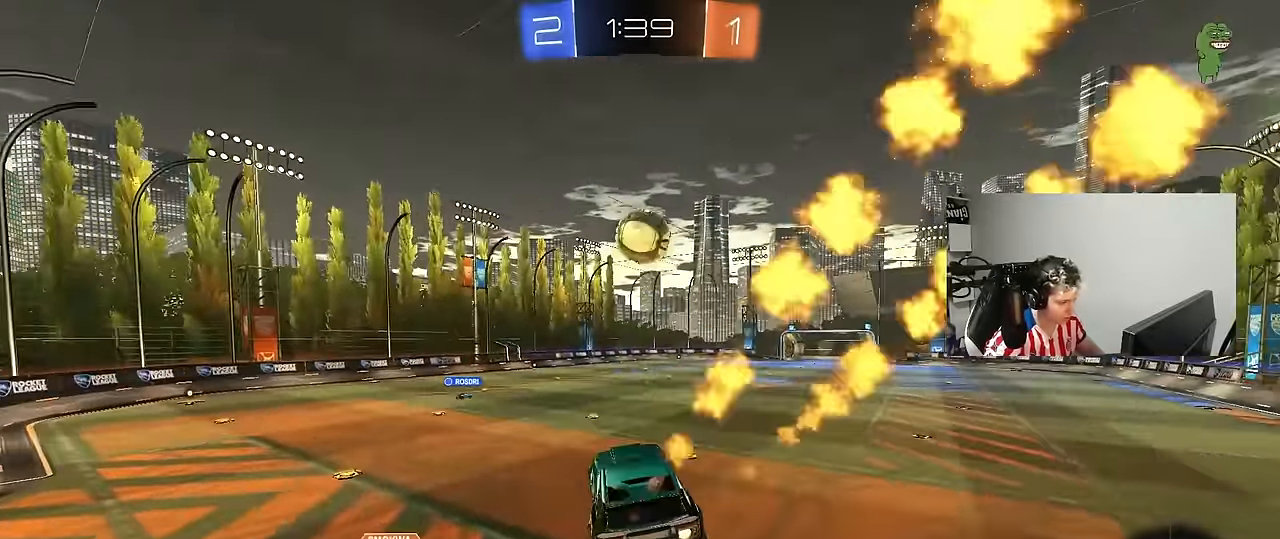
{"keys": ["d", "w"], "mouse": [], "mouse_move": "still", "events": [[50, "d", "up"], [233, "w", "down"], [317, "mouse_right", "down"], [417, "d", "down"], [467, "mouse_left", "up"], [467, "mouse_right", "up"]]}
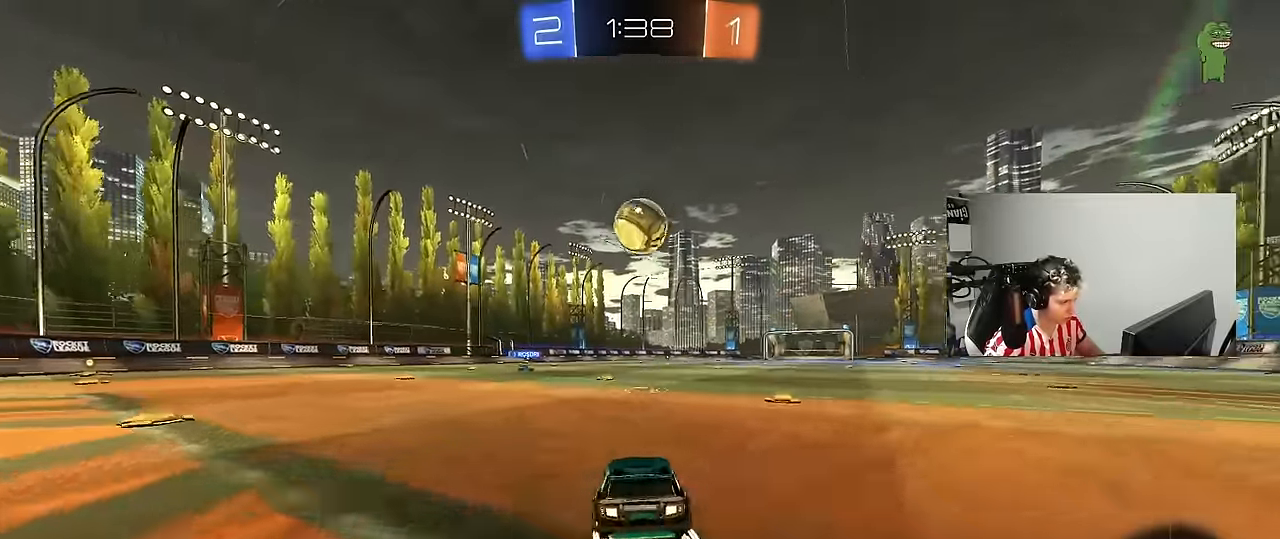
{"keys": ["w"], "mouse": [], "mouse_move": "still", "events": [[100, "d", "up"]]}
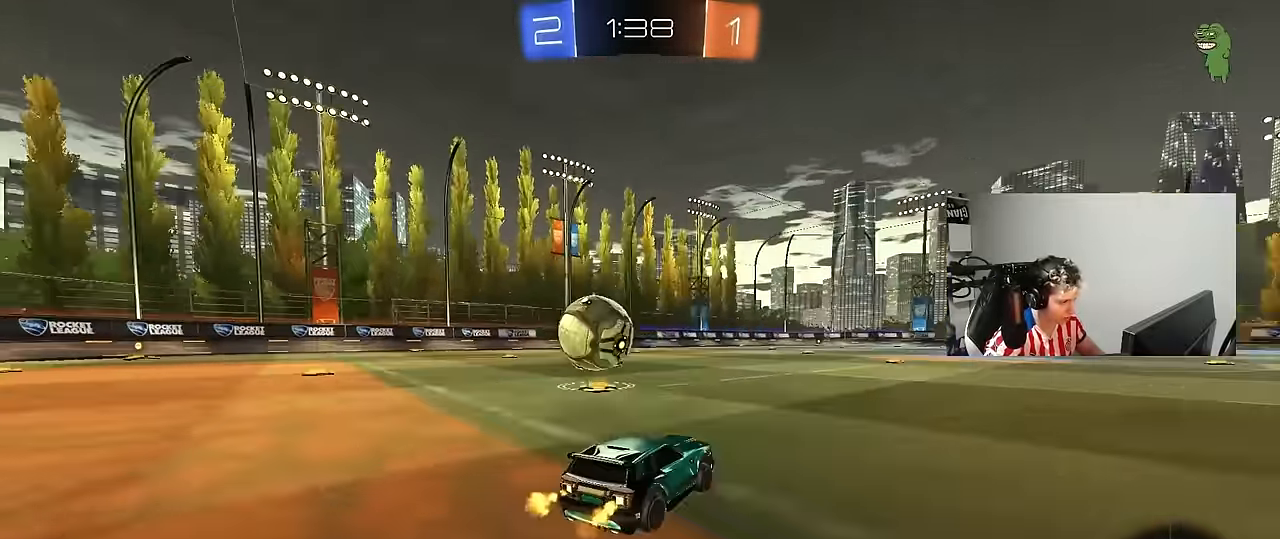
{"keys": ["w"], "mouse": [], "mouse_move": "still", "events": [[367, "d", "down"], [500, "d", "up"]]}
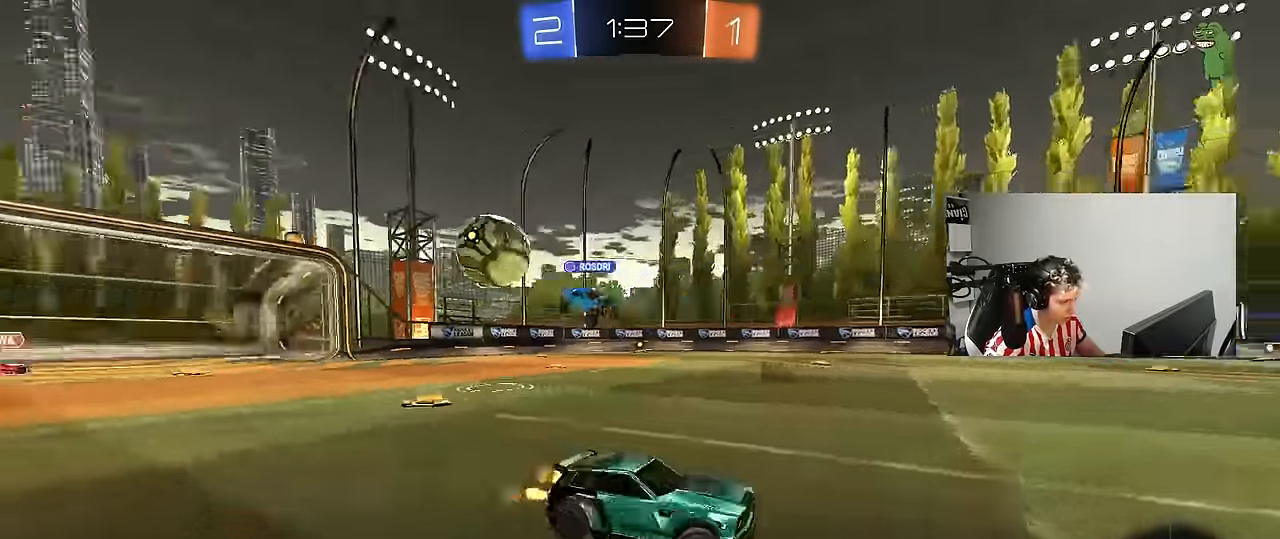
{"keys": ["a", "w"], "mouse": [], "mouse_move": "still", "events": [[100, "d", "down"], [233, "a", "down"], [283, "d", "up"], [283, "shift", "down"], [416, "shift", "up"]]}
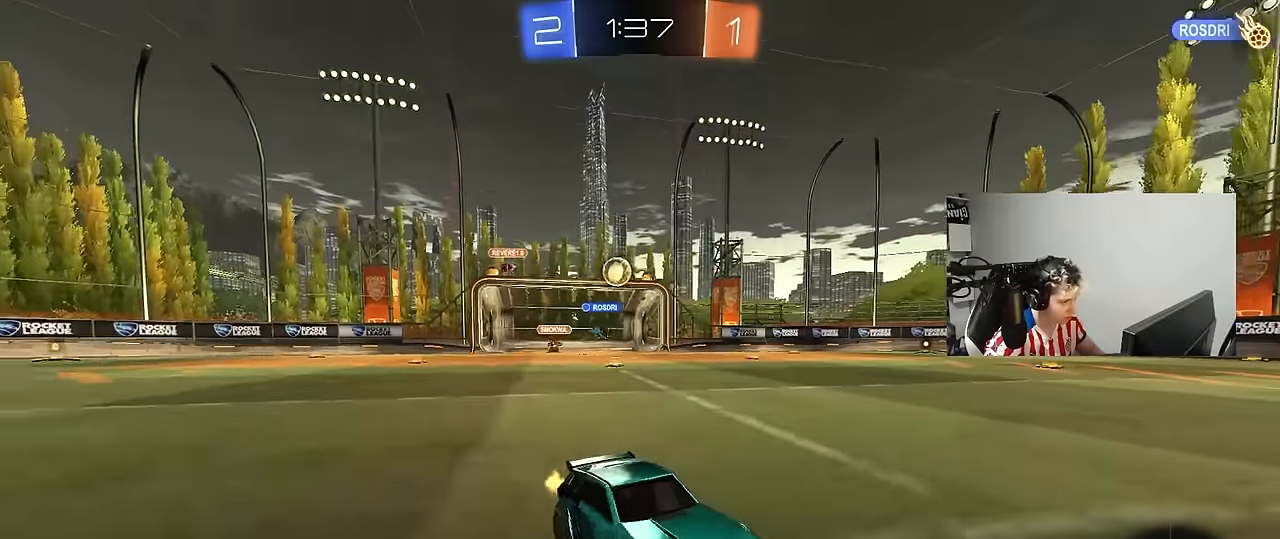
{"keys": ["d", "w"], "mouse": [], "mouse_move": "still", "events": [[100, "shift", "down"], [150, "shift", "up"], [383, "a", "up"], [383, "d", "down"]]}
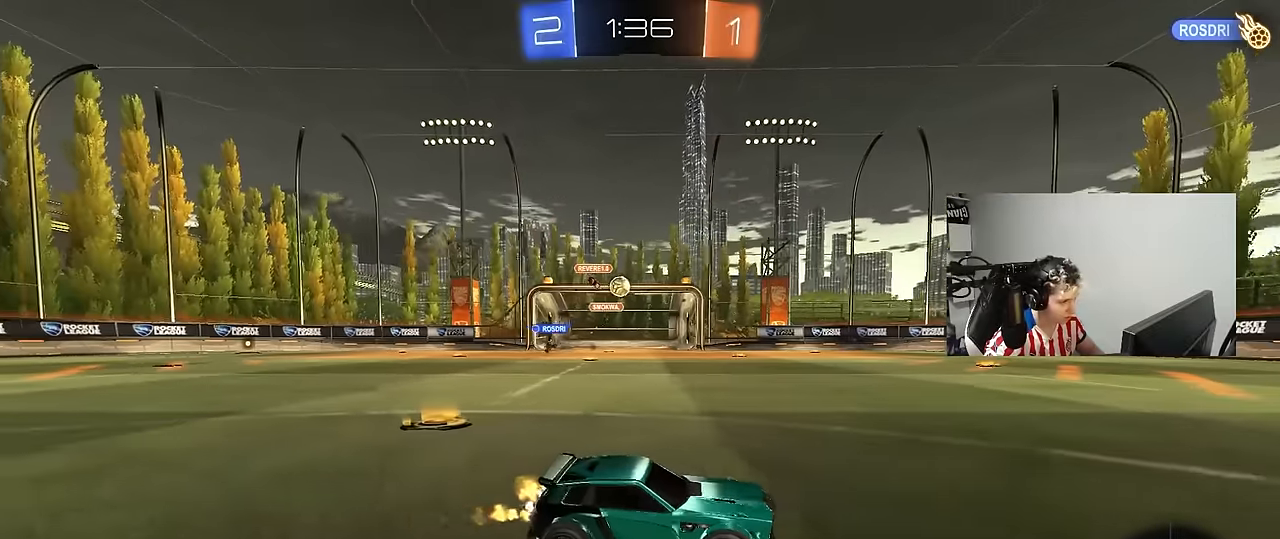
{"keys": ["w"], "mouse": ["left"], "mouse_move": "still", "events": [[33, "d", "up"], [66, "mouse_left", "down"], [266, "d", "down"], [350, "d", "up"]]}
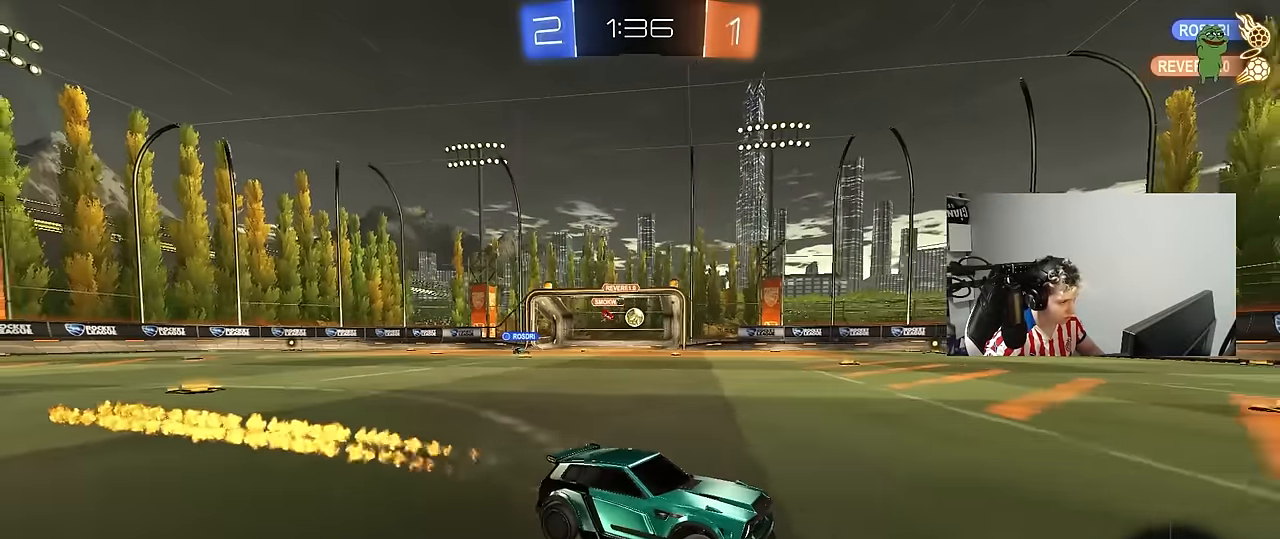
{"keys": ["w"], "mouse": ["left"], "mouse_move": "still", "events": [[50, "space", "down"], [183, "mouse_left", "up"], [233, "space", "up"], [283, "mouse_left", "down"], [316, "a", "down"], [466, "a", "up"]]}
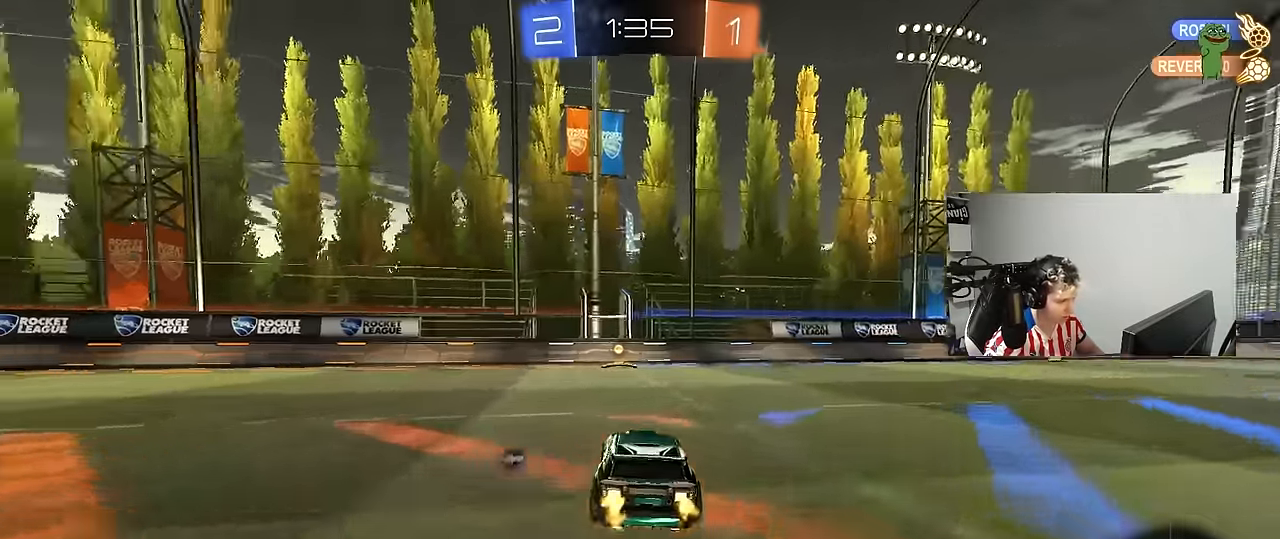
{"keys": ["a", "shift", "w"], "mouse": [], "mouse_move": "still", "events": [[16, "d", "down"], [66, "mouse_left", "up"], [66, "space", "down"], [116, "d", "up"], [250, "space", "up"], [483, "a", "down"], [483, "shift", "down"]]}
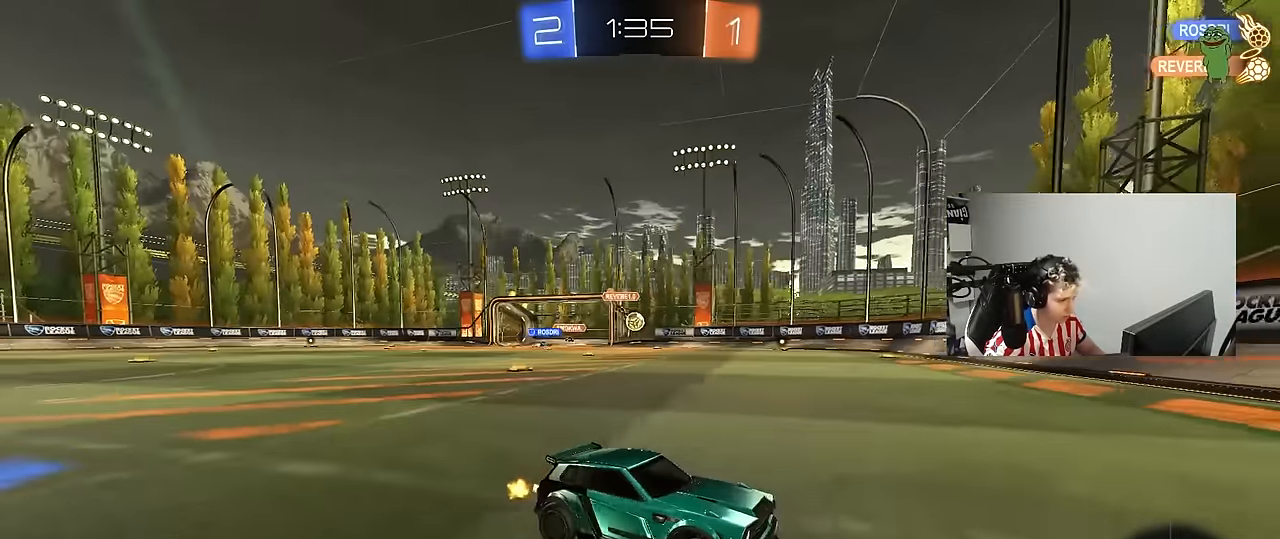
{"keys": ["d", "s"], "mouse": [], "mouse_move": "still", "events": [[166, "shift", "up"], [316, "a", "up"], [350, "d", "down"], [400, "w", "up"], [500, "s", "down"]]}
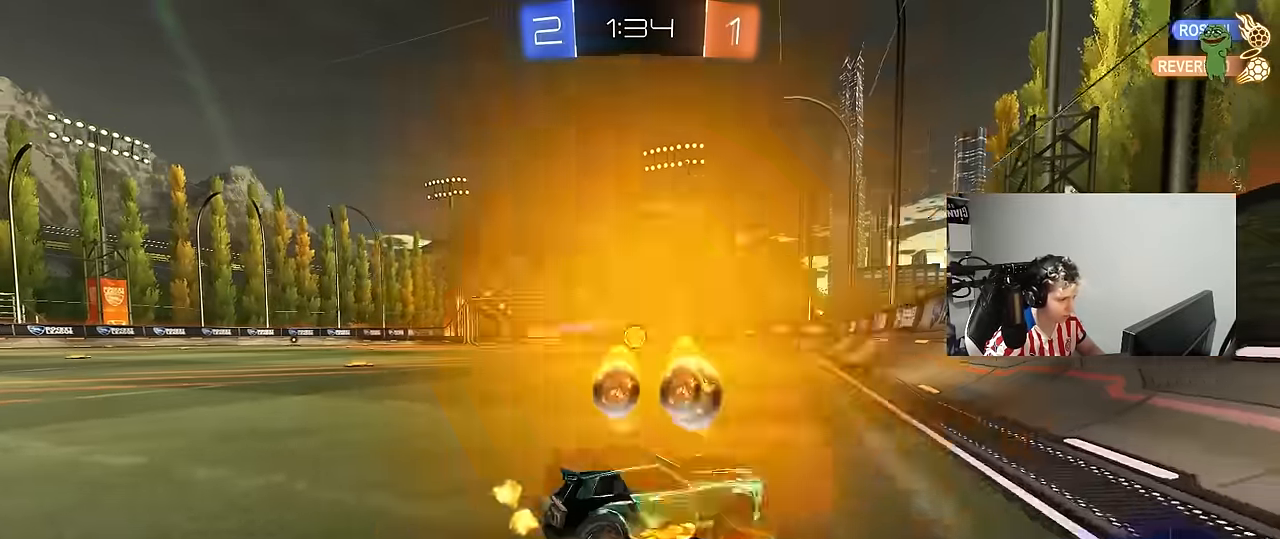
{"keys": ["d", "w"], "mouse": [], "mouse_move": "still", "events": [[83, "s", "up"], [233, "w", "down"], [283, "shift", "down"], [416, "shift", "up"]]}
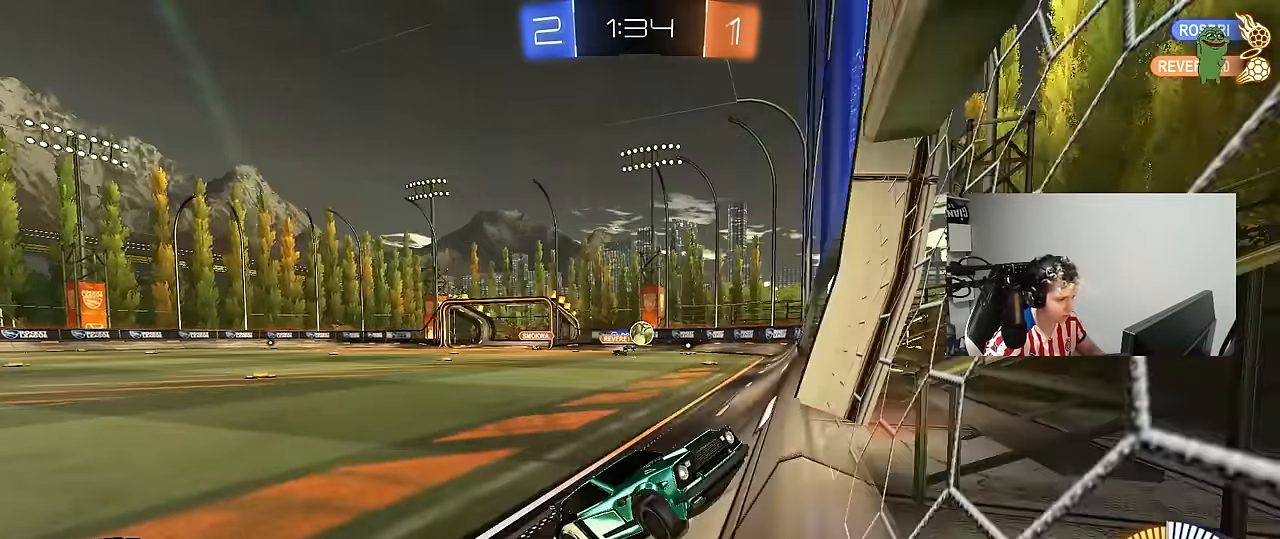
{"keys": ["d", "shift", "w"], "mouse": [], "mouse_move": "still", "events": [[250, "shift", "down"], [300, "shift", "up"], [433, "shift", "down"]]}
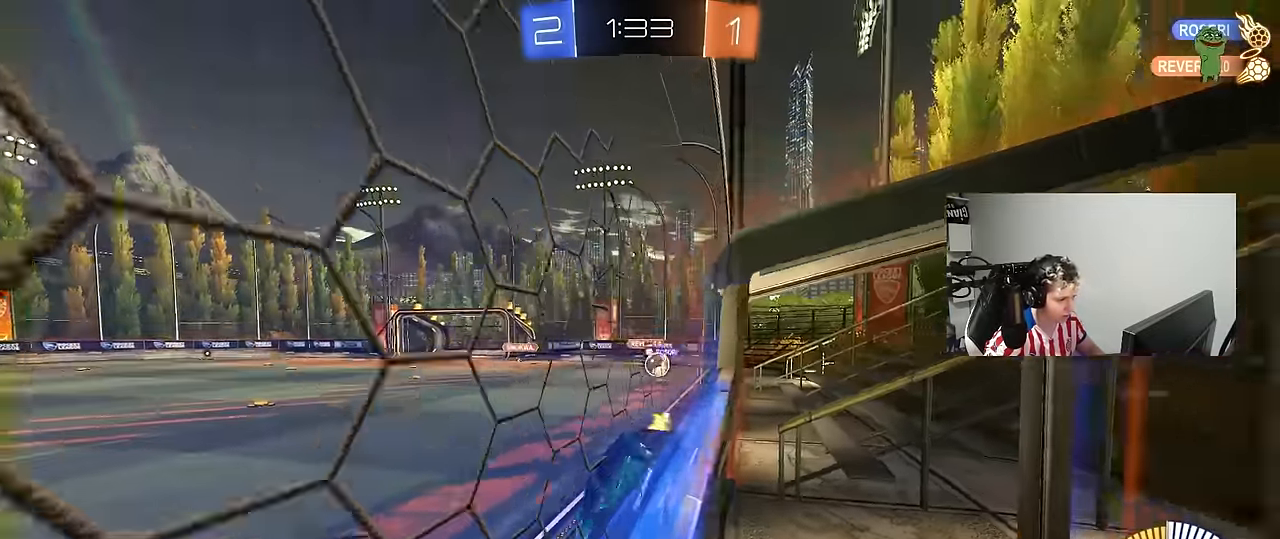
{"keys": ["d", "shift", "w"], "mouse": [], "mouse_move": "still", "events": [[33, "shift", "up"], [216, "shift", "down"], [316, "shift", "up"], [500, "shift", "down"]]}
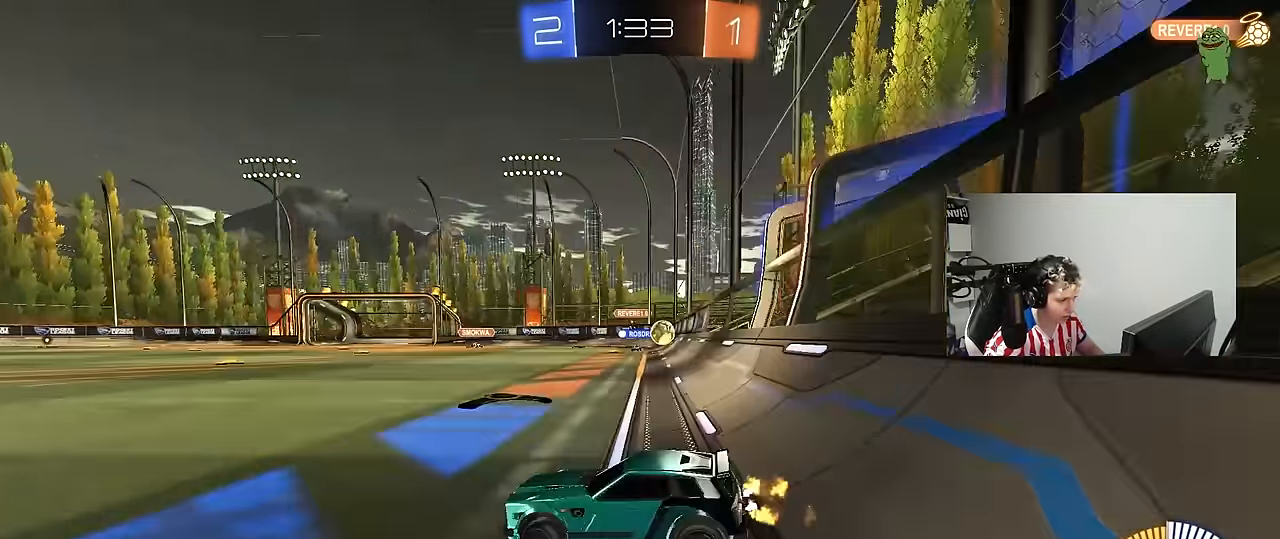
{"keys": ["d", "w"], "mouse": ["left"], "mouse_move": "down", "events": [[50, "shift", "up"], [333, "mouse_left", "down"]]}
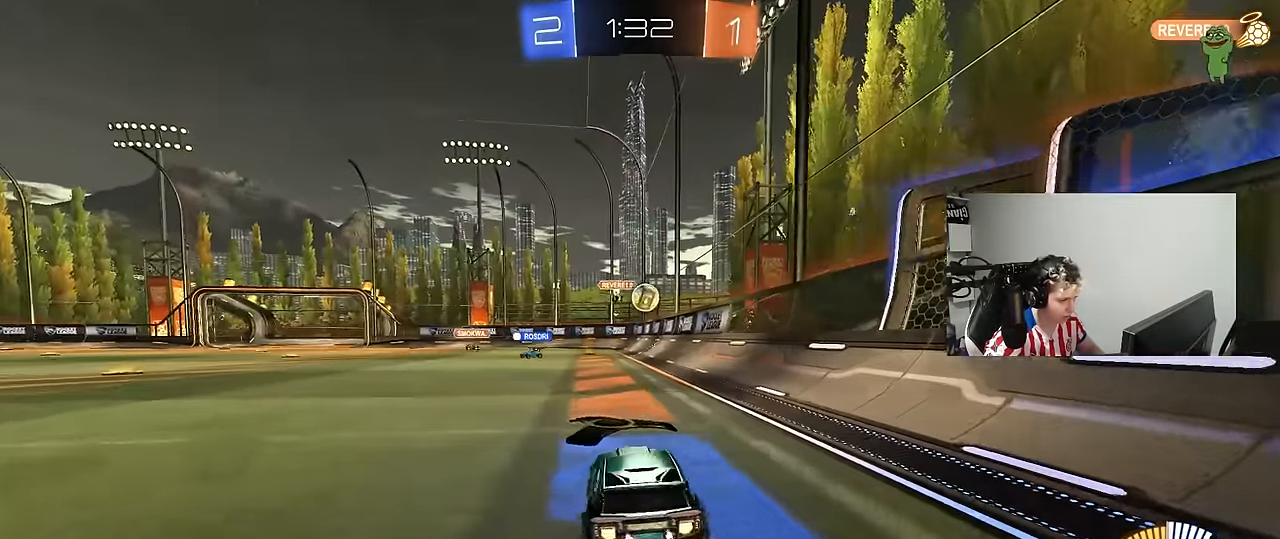
{"keys": ["d", "shift", "w"], "mouse": [], "mouse_move": "still", "events": [[66, "d", "up"], [200, "a", "down"], [300, "a", "up"], [333, "d", "down"], [333, "mouse_left", "up"], [383, "shift", "down"]]}
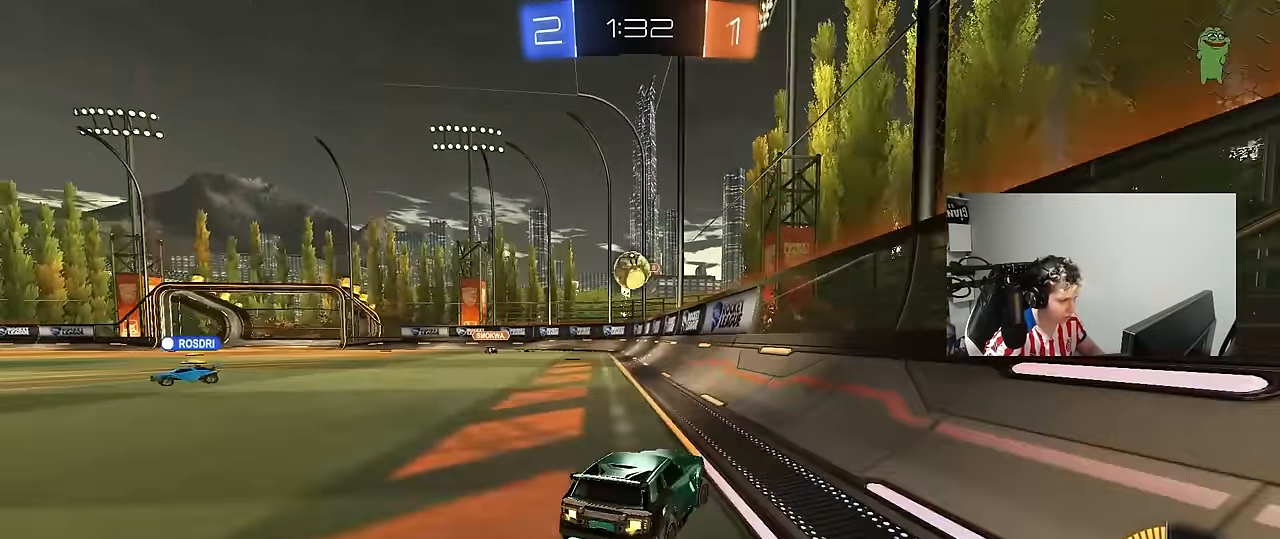
{"keys": ["a", "w"], "mouse": [], "mouse_move": "still", "events": [[66, "shift", "up"], [216, "a", "down"], [216, "d", "up"], [400, "shift", "down"], [500, "shift", "up"]]}
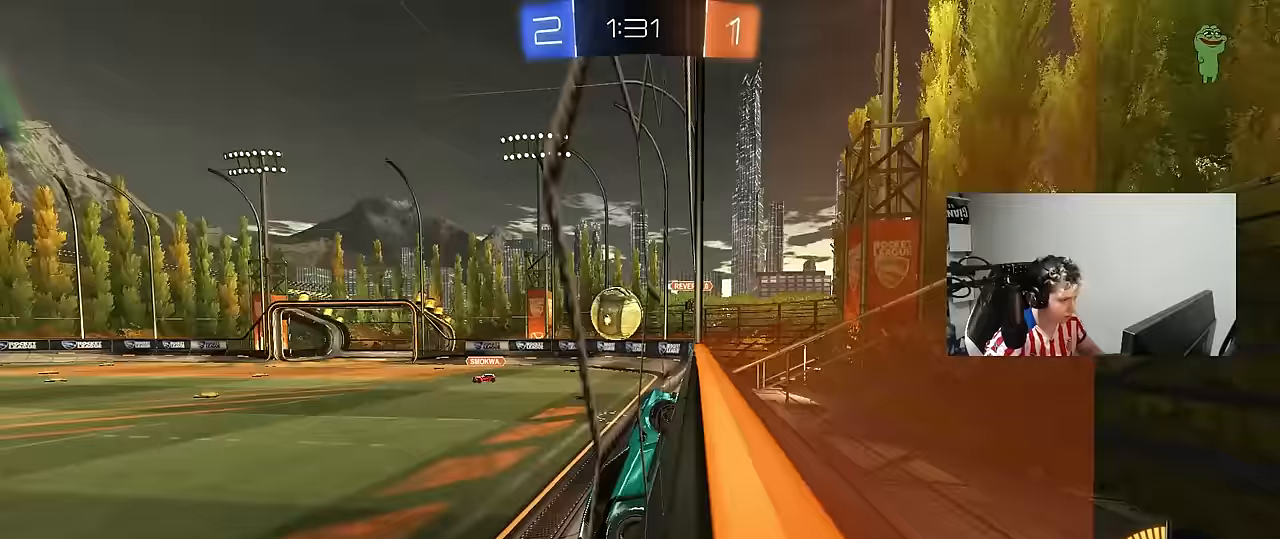
{"keys": ["a", "shift", "w"], "mouse": ["left"], "mouse_move": "still", "events": [[83, "mouse_left", "down"], [333, "mouse_right", "down"], [417, "shift", "down"], [467, "mouse_right", "up"]]}
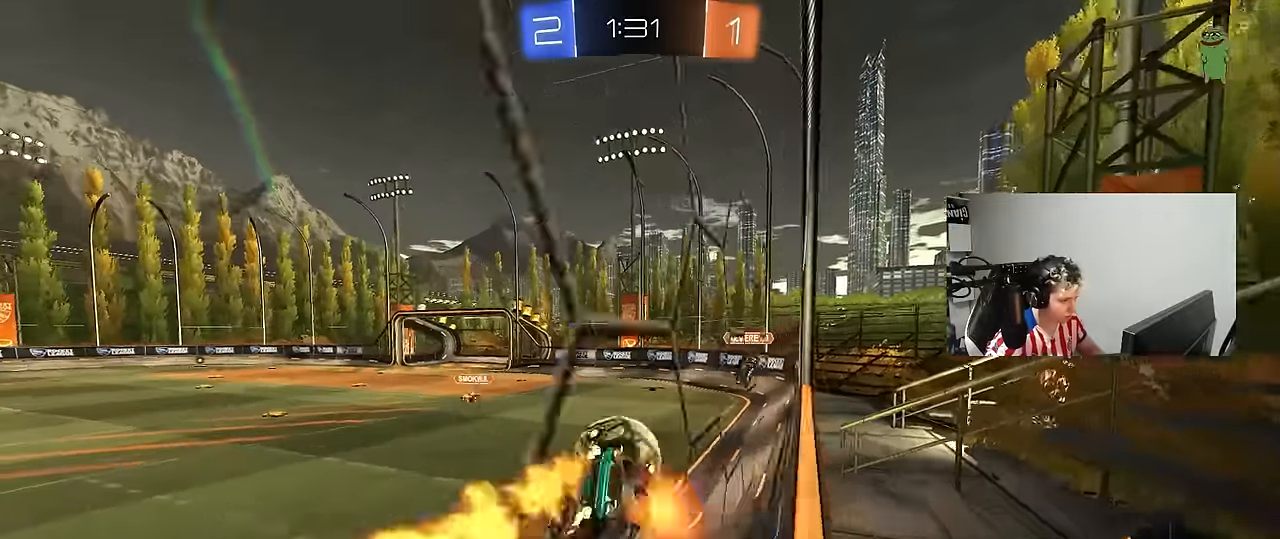
{"keys": ["a"], "mouse": [], "mouse_move": "still", "events": [[17, "mouse_right", "down"], [50, "s", "down"], [100, "mouse_left", "up"], [100, "w", "up"], [200, "mouse_right", "up"], [250, "s", "up"], [483, "shift", "up"]]}
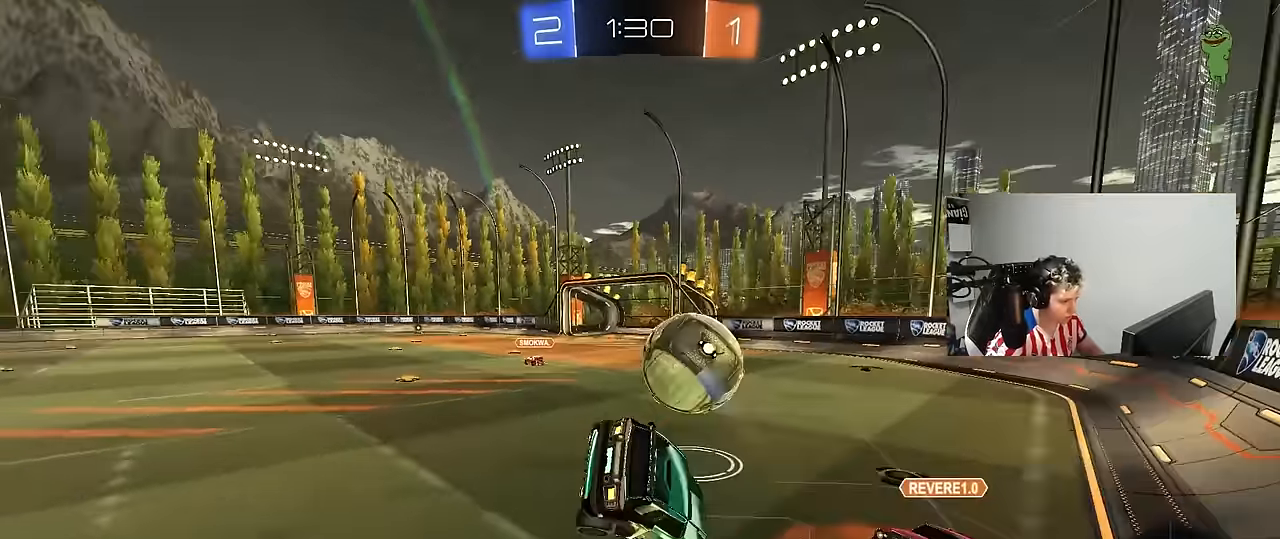
{"keys": [], "mouse": [], "mouse_move": "still", "events": [[33, "mouse_left", "down"], [33, "s", "down"], [167, "mouse_left", "up"], [450, "s", "up"], [500, "a", "up"]]}
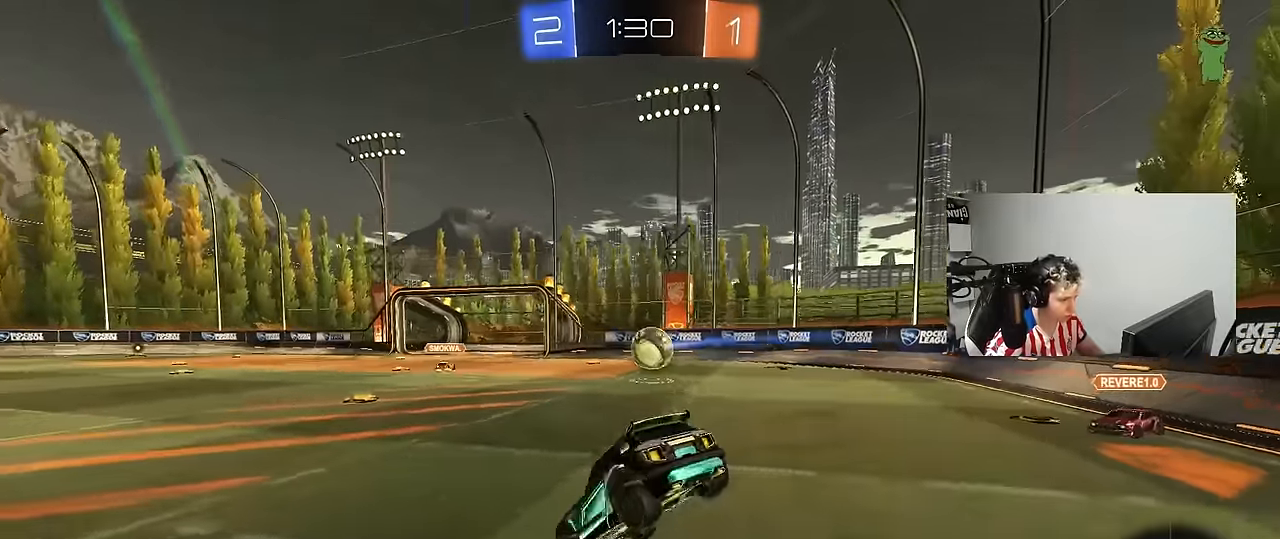
{"keys": ["d", "w"], "mouse": [], "mouse_move": "still", "events": [[133, "d", "down"], [133, "w", "down"]]}
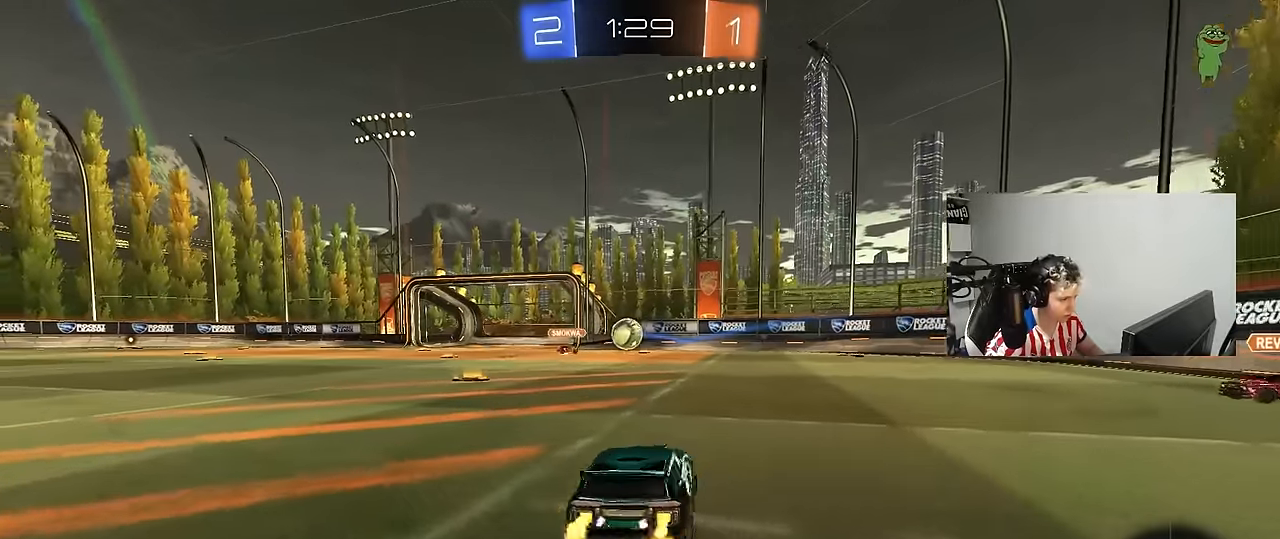
{"keys": ["d", "w"], "mouse": [], "mouse_move": "still", "events": [[300, "d", "up"], [433, "d", "down"]]}
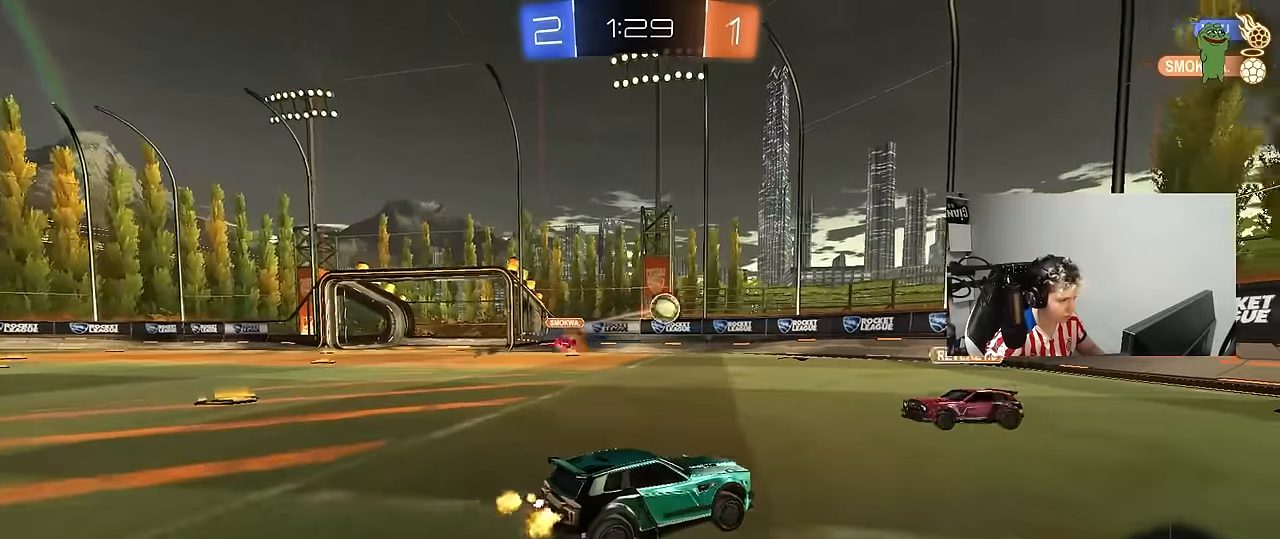
{"keys": ["w"], "mouse": ["left"], "mouse_move": "still", "events": [[67, "d", "up"], [117, "a", "down"], [117, "mouse_left", "down"], [450, "a", "up"]]}
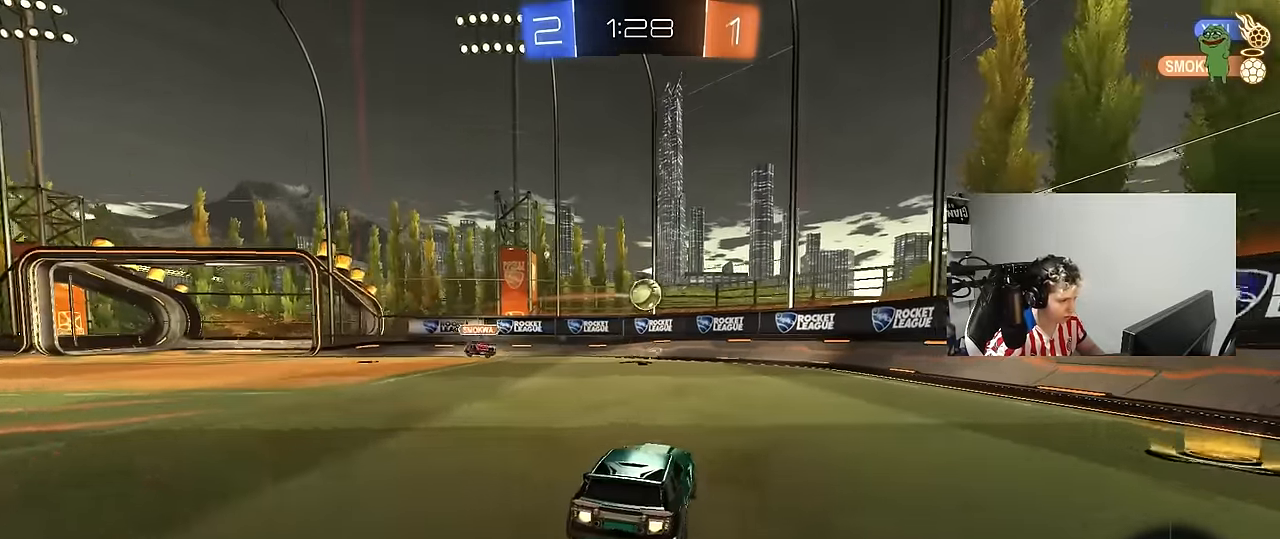
{"keys": ["a", "d", "s"], "mouse": ["left", "right"], "mouse_move": "down", "events": [[183, "a", "down"], [317, "w", "up"], [417, "mouse_right", "down"], [417, "s", "down"], [467, "d", "down"]]}
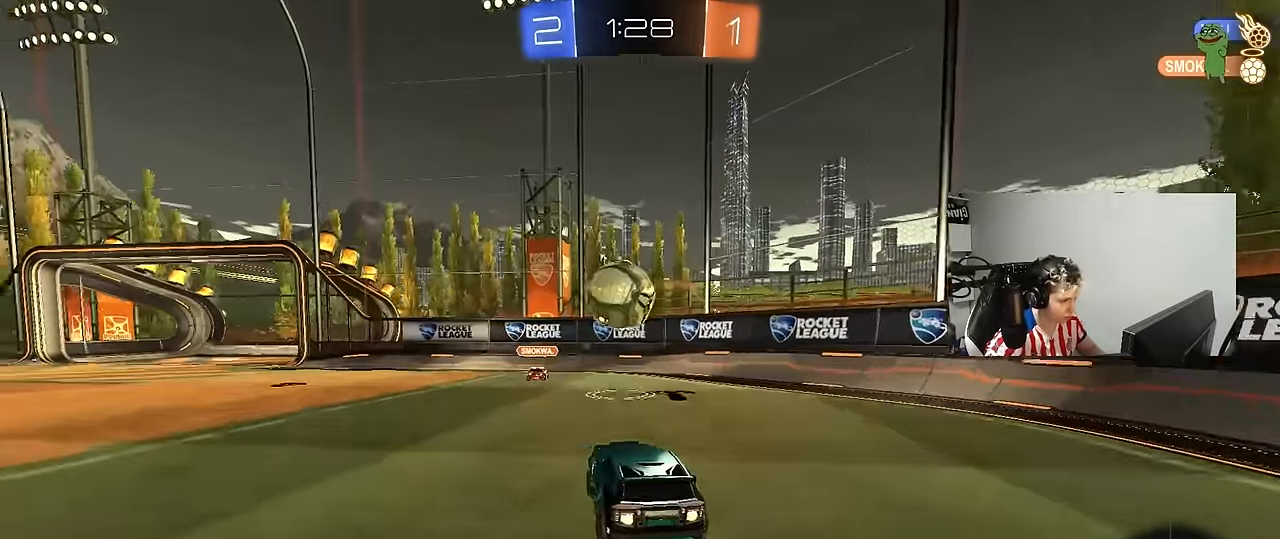
{"keys": ["a", "s", "shift"], "mouse": ["left"], "mouse_move": "left", "events": [[67, "d", "up"], [100, "mouse_right", "up"], [100, "s", "up"], [100, "shift", "down"], [150, "w", "down"], [200, "mouse_right", "down"], [300, "s", "down"], [300, "w", "up"], [350, "mouse_right", "up"]]}
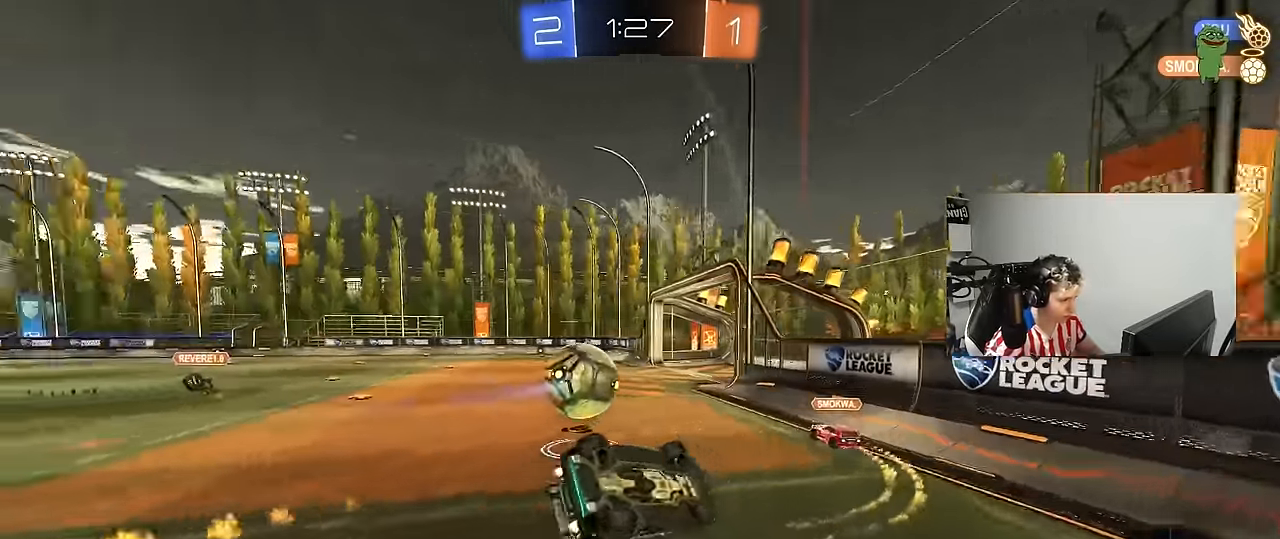
{"keys": ["a", "s", "shift"], "mouse": [], "mouse_move": "still", "events": [[167, "mouse_left", "up"], [167, "s", "up"], [267, "s", "down"]]}
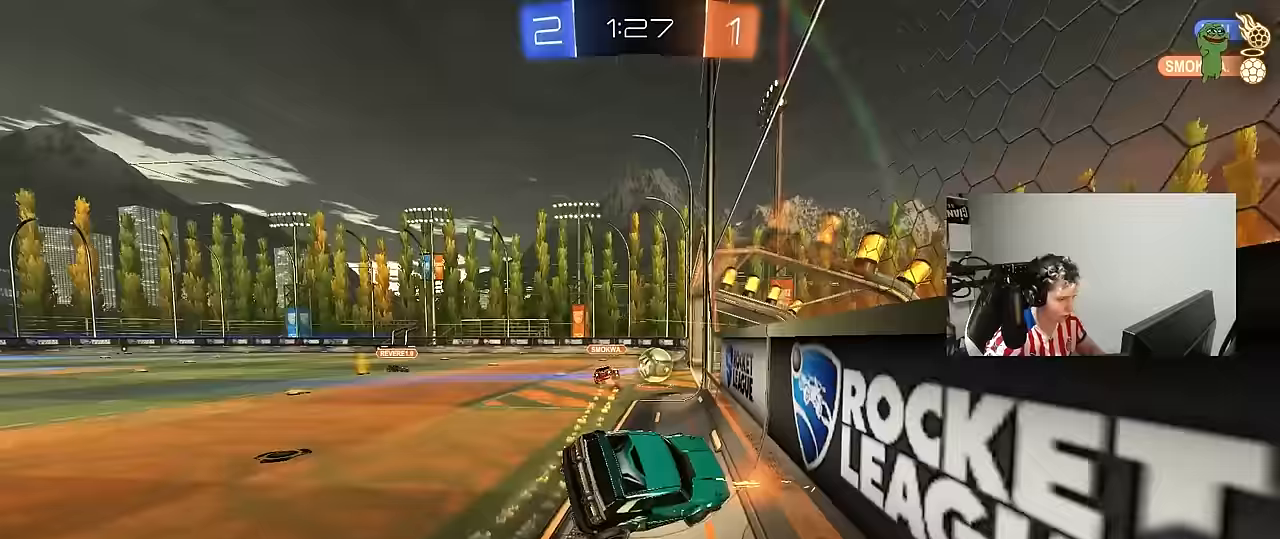
{"keys": ["tab"], "mouse": [], "mouse_move": "up", "events": [[50, "s", "up"], [283, "shift", "up"], [333, "a", "up"], [467, "tab", "down"]]}
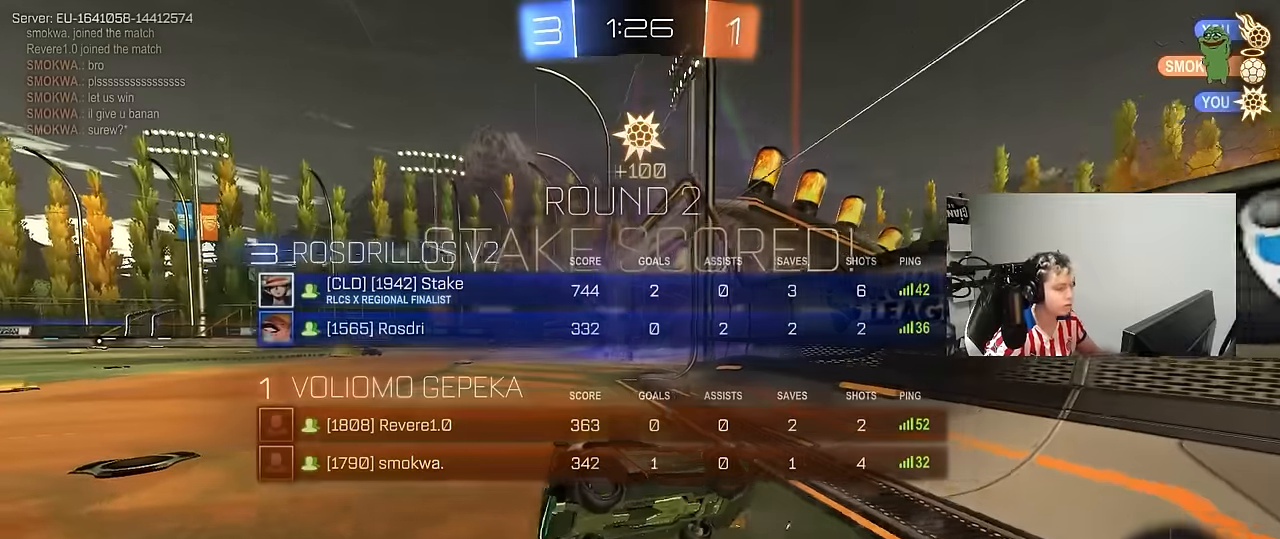
{"keys": ["d", "tab"], "mouse": [], "mouse_move": "still", "events": [[200, "space", "down"], [383, "space", "up"], [433, "d", "down"]]}
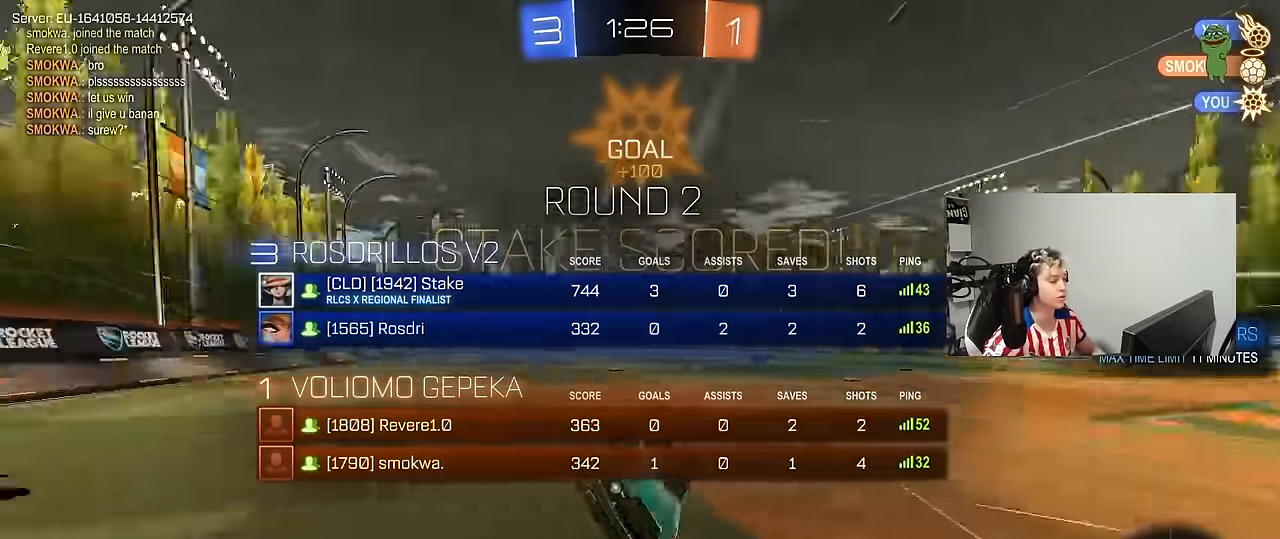
{"keys": ["d", "shift"], "mouse": [], "mouse_move": "still", "events": [[33, "tab", "up"], [117, "w", "down"], [400, "shift", "down"], [400, "w", "up"]]}
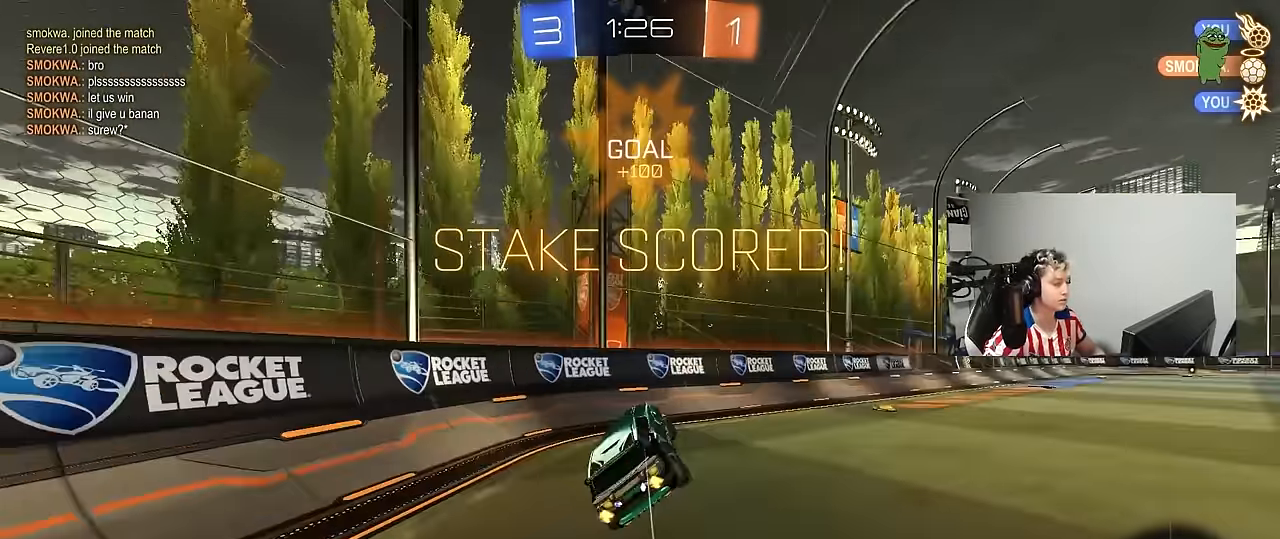
{"keys": ["d", "w"], "mouse": [], "mouse_move": "up-right", "events": [[100, "a", "down"], [100, "s", "down"], [133, "d", "up"], [133, "mouse_left", "down"], [133, "shift", "up"], [317, "mouse_left", "up"], [367, "a", "up"], [367, "s", "up"], [417, "d", "down"], [467, "w", "down"]]}